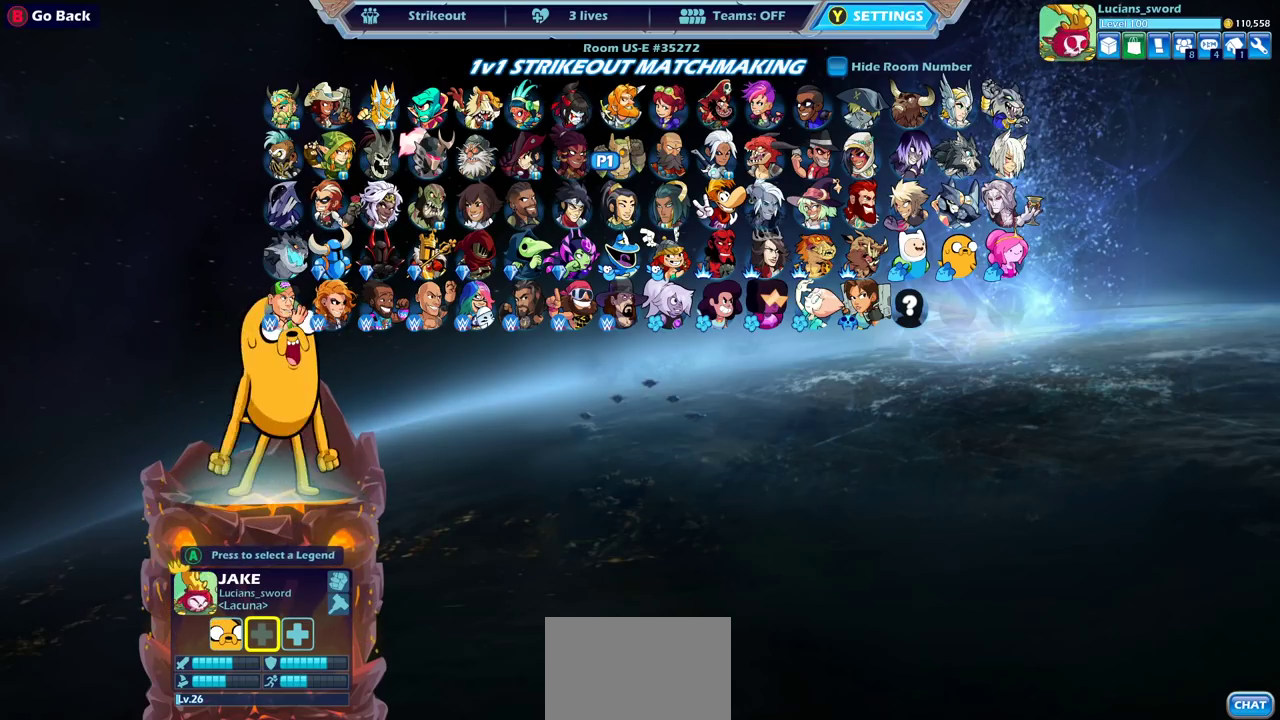
Gameplay with a controller (PlayStation layout); each line is a JSON object with the inputs held at the frame after it (dt_ms = milliseconds from this image to that frame). "events" lists button and stick changes between this image and that frame as [ms after this image, input, new state], when the widget could be followed in between.
{"dt_ms": 500, "buttons": [], "left_stick": "left", "right_stick": "center"}
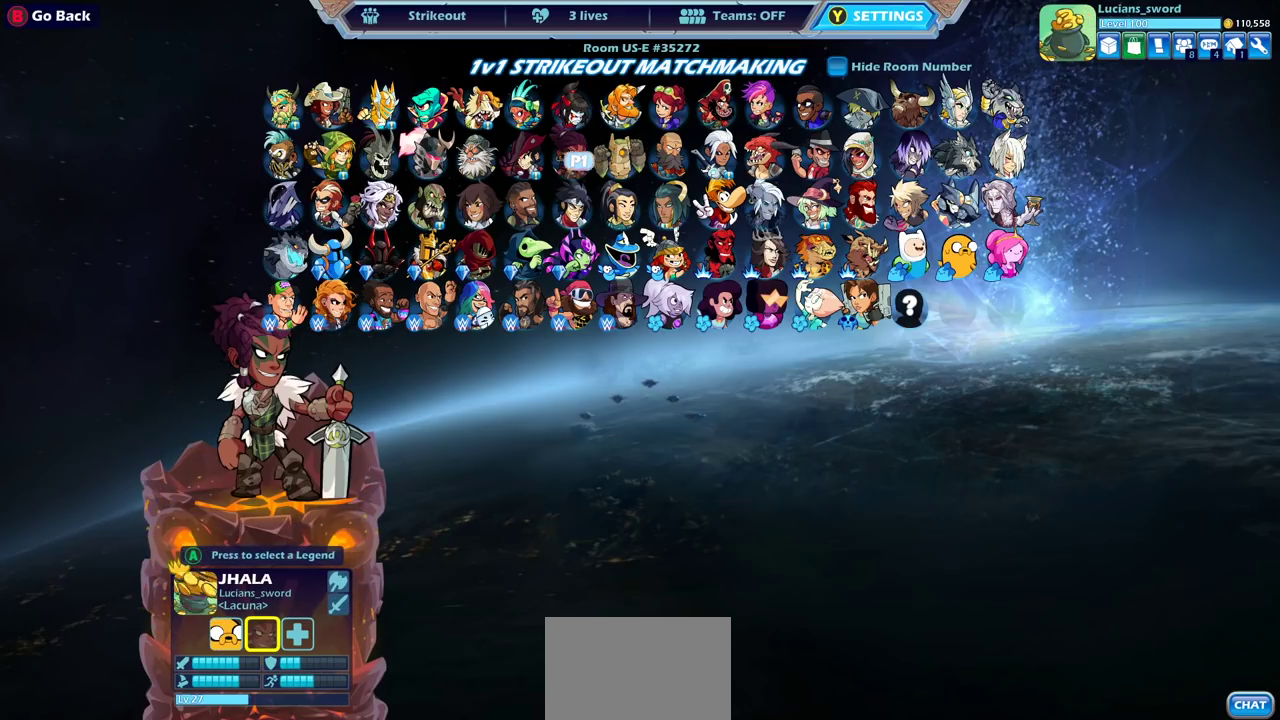
{"dt_ms": 500, "buttons": [], "left_stick": "center", "right_stick": "center", "events": [[83, "left_stick", "center"], [333, "left_stick", "down-right"], [467, "left_stick", "center"]]}
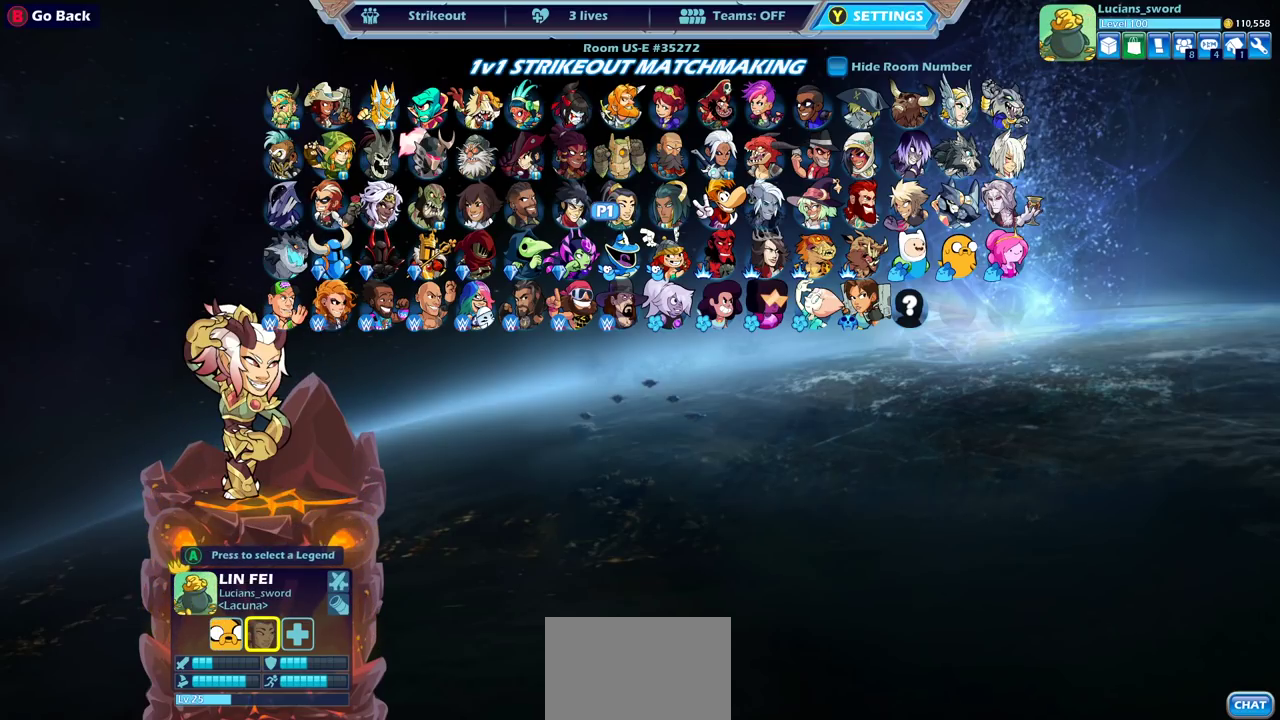
{"dt_ms": 500, "buttons": [], "left_stick": "center", "right_stick": "center", "events": [[267, "left_stick", "left"], [400, "left_stick", "center"]]}
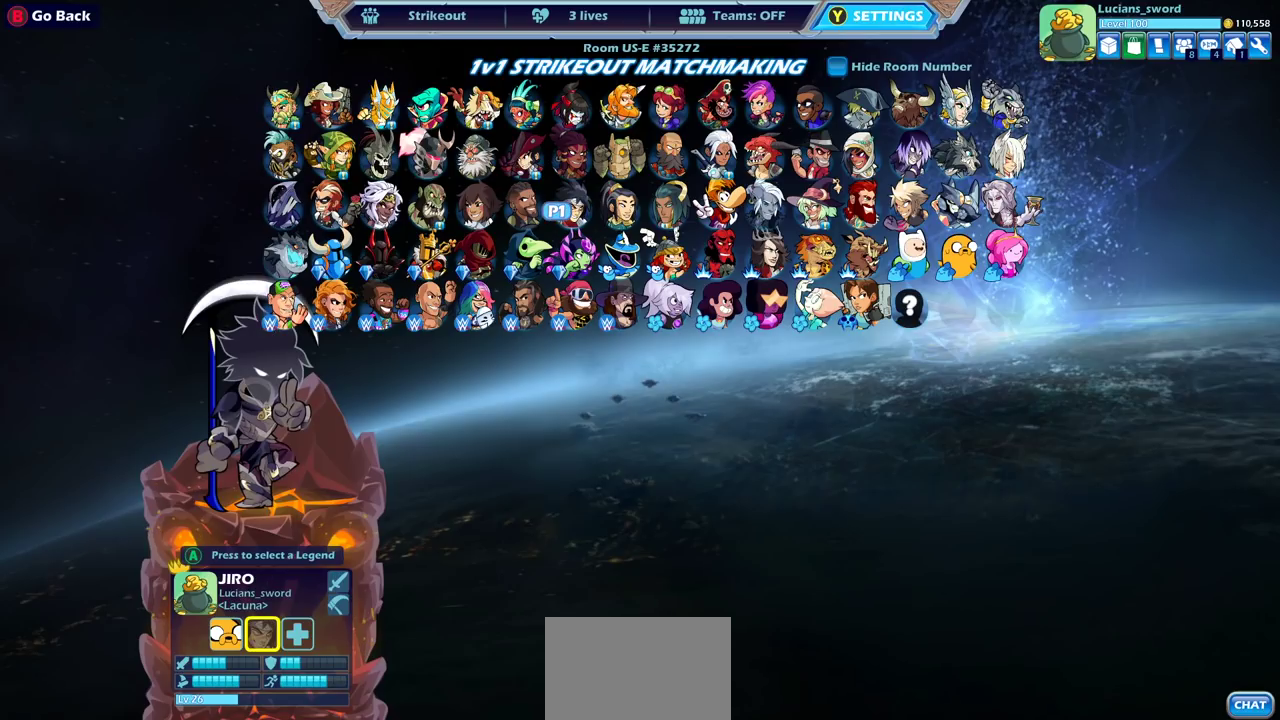
{"dt_ms": 600, "buttons": [], "left_stick": "center", "right_stick": "center", "events": [[83, "left_stick", "right"], [133, "left_stick", "center"], [283, "left_stick", "left"], [400, "left_stick", "center"], [467, "left_stick", "left"], [583, "left_stick", "center"]]}
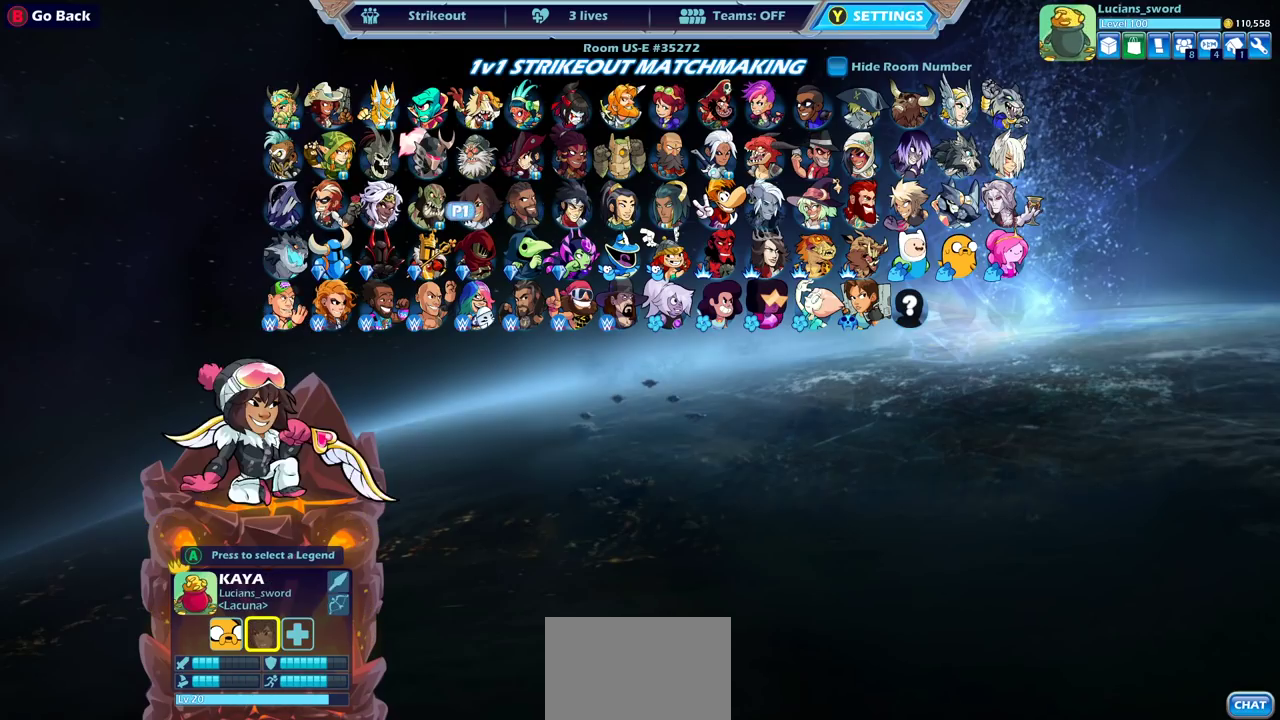
{"dt_ms": 400, "buttons": [], "left_stick": "left", "right_stick": "center", "events": [[33, "left_stick", "left"], [150, "left_stick", "center"], [200, "left_stick", "left"], [317, "left_stick", "center"], [400, "left_stick", "left"]]}
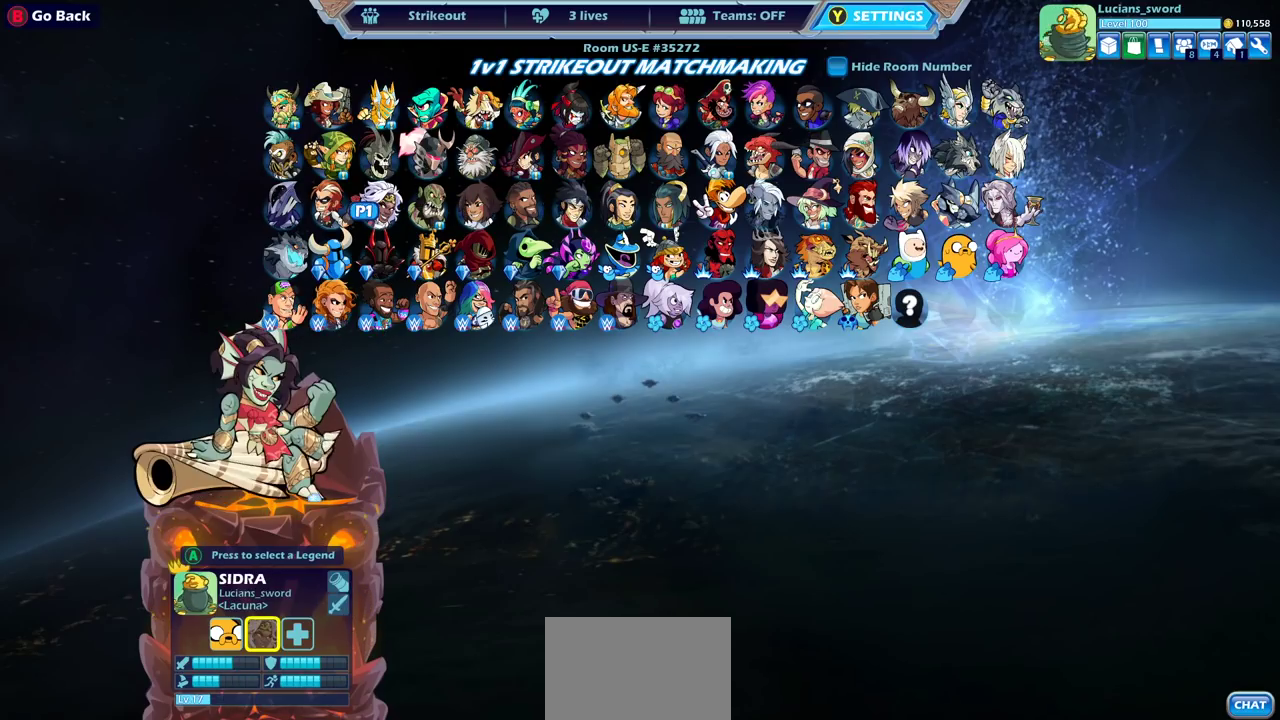
{"dt_ms": 500, "buttons": [], "left_stick": "center", "right_stick": "center", "events": [[133, "left_stick", "center"], [217, "left_stick", "left"], [333, "left_stick", "down"], [467, "left_stick", "center"]]}
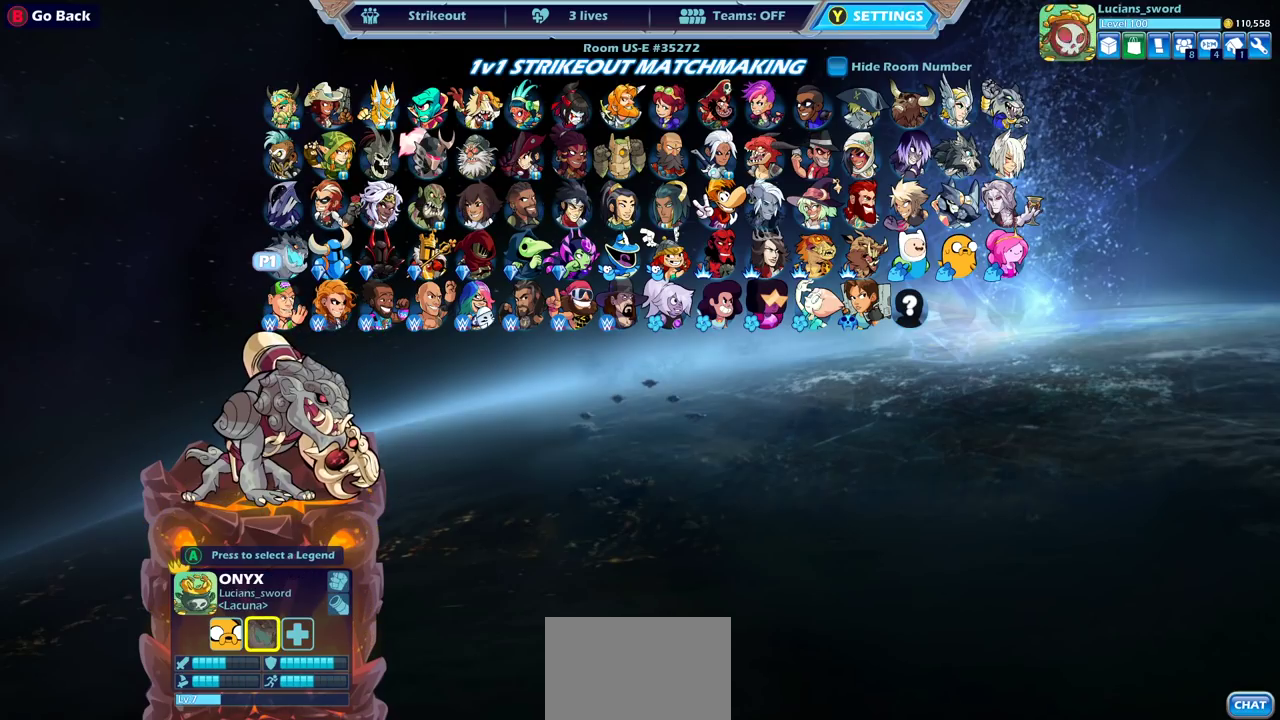
{"dt_ms": 500, "buttons": [], "left_stick": "center", "right_stick": "center", "events": []}
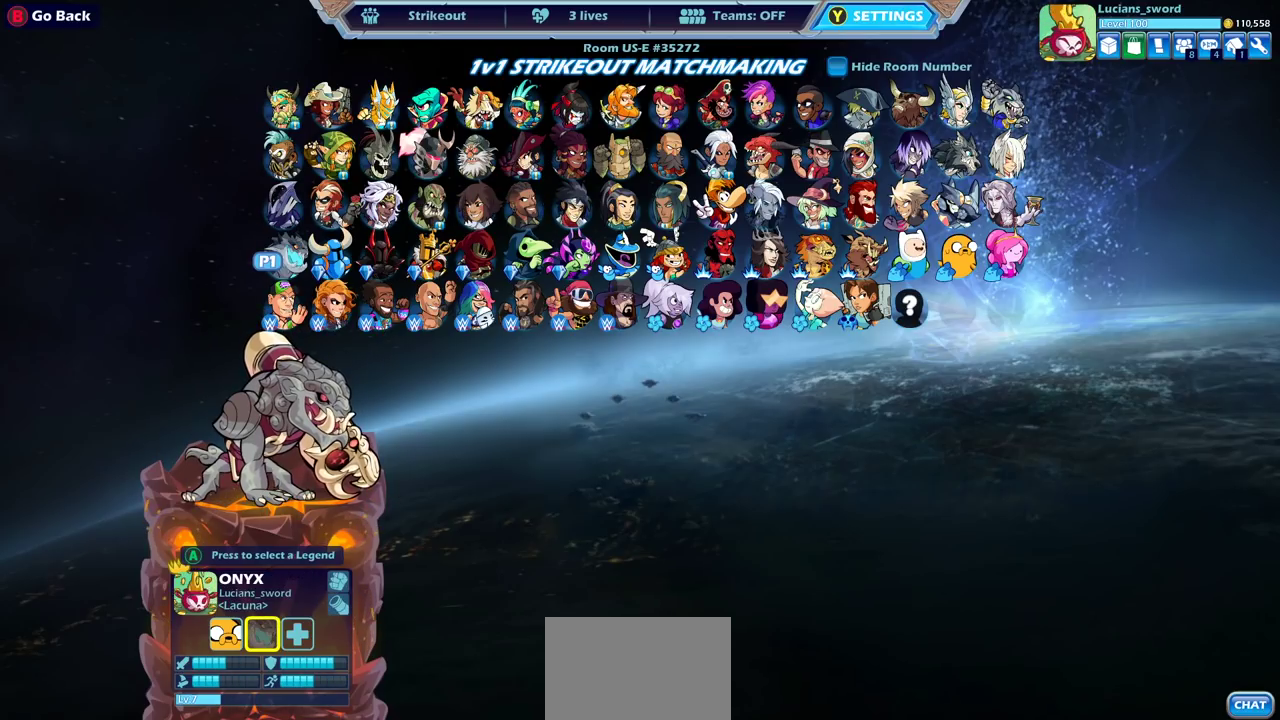
{"dt_ms": 300, "buttons": [], "left_stick": "center", "right_stick": "center", "events": [[133, "CROSS", "down"], [233, "CROSS", "up"]]}
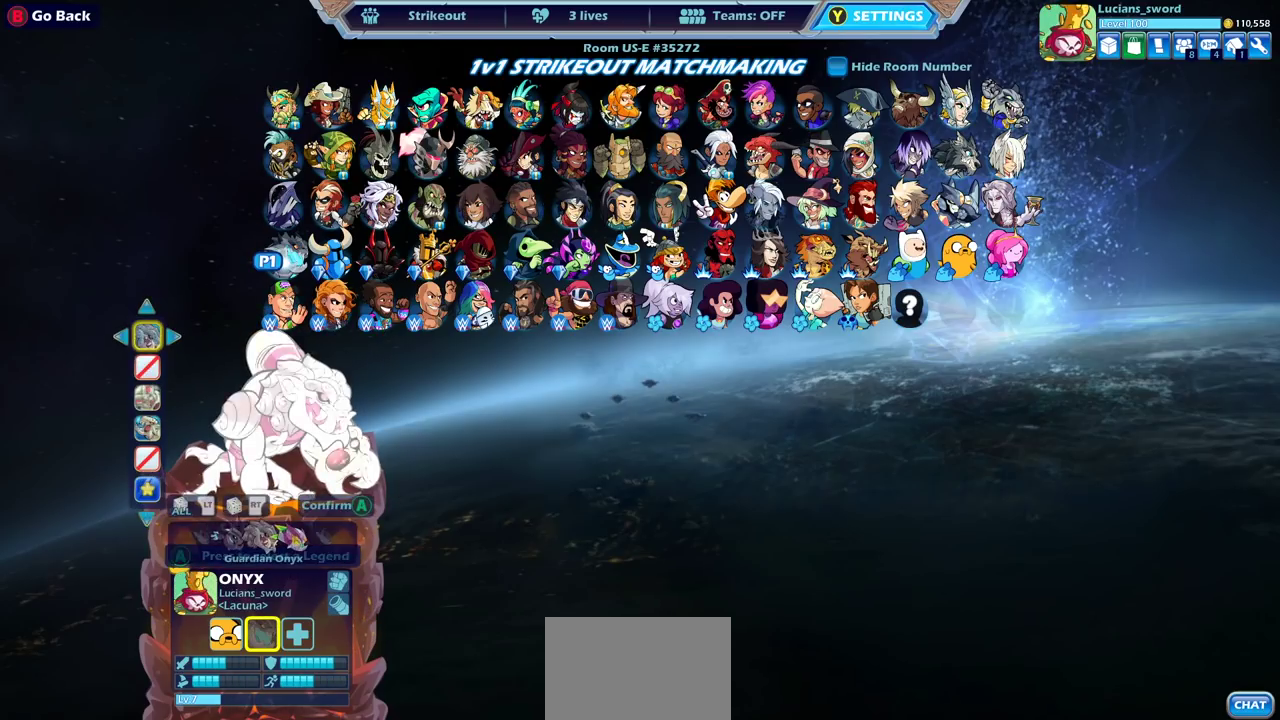
{"dt_ms": 700, "buttons": [], "left_stick": "left", "right_stick": "center", "events": [[150, "left_stick", "right"], [283, "left_stick", "center"], [383, "left_stick", "right"], [500, "left_stick", "center"], [700, "left_stick", "left"]]}
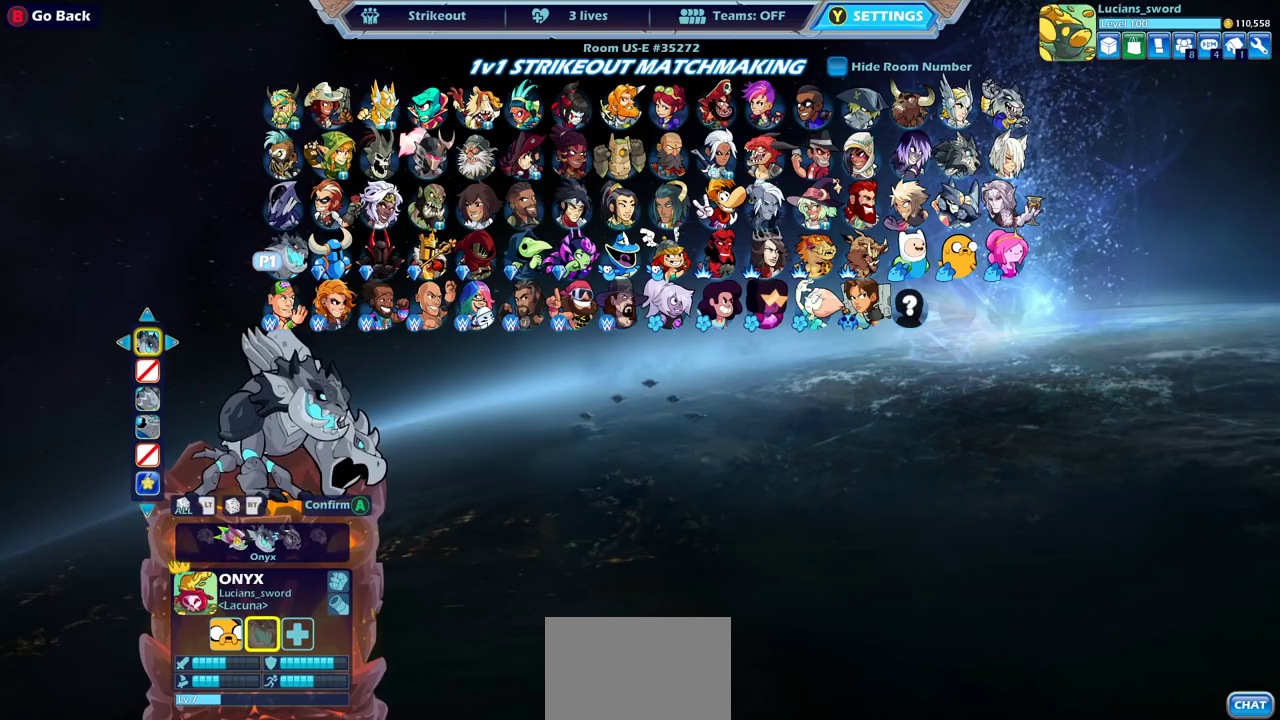
{"dt_ms": 500, "buttons": [], "left_stick": "center", "right_stick": "center", "events": [[133, "left_stick", "center"]]}
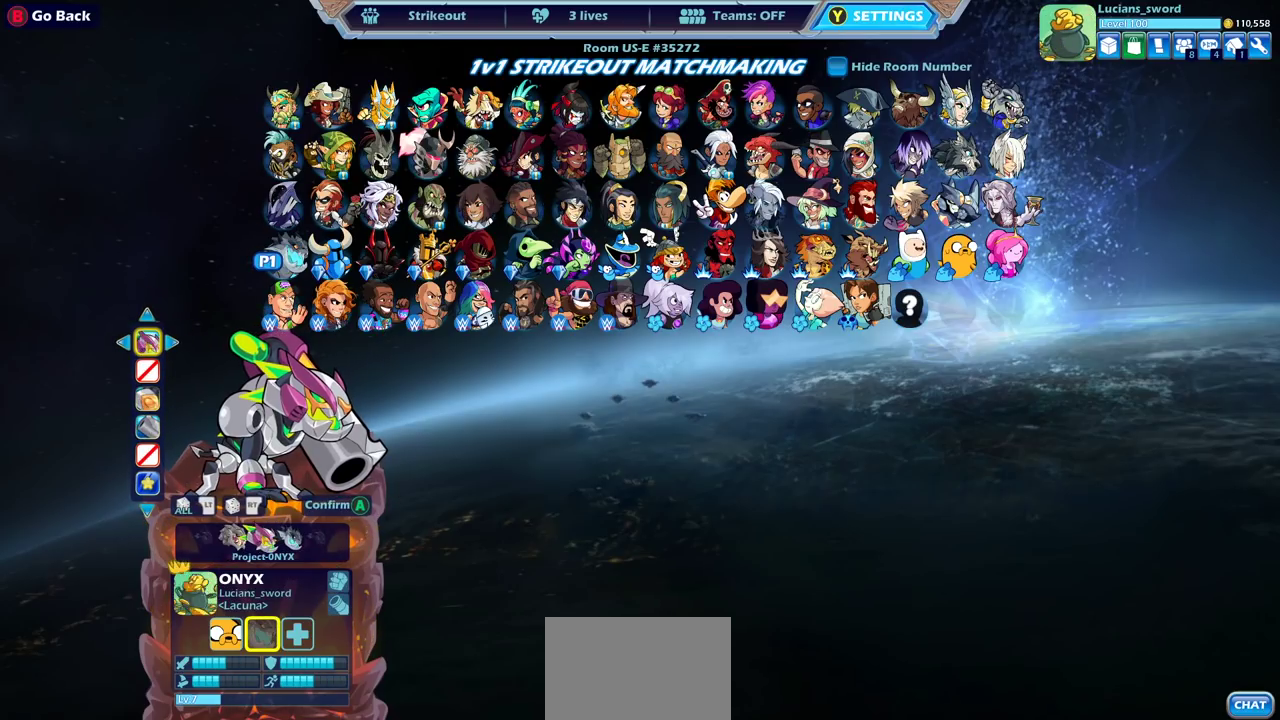
{"dt_ms": 600, "buttons": ["CROSS"], "left_stick": "center", "right_stick": "center", "events": [[583, "CROSS", "down"]]}
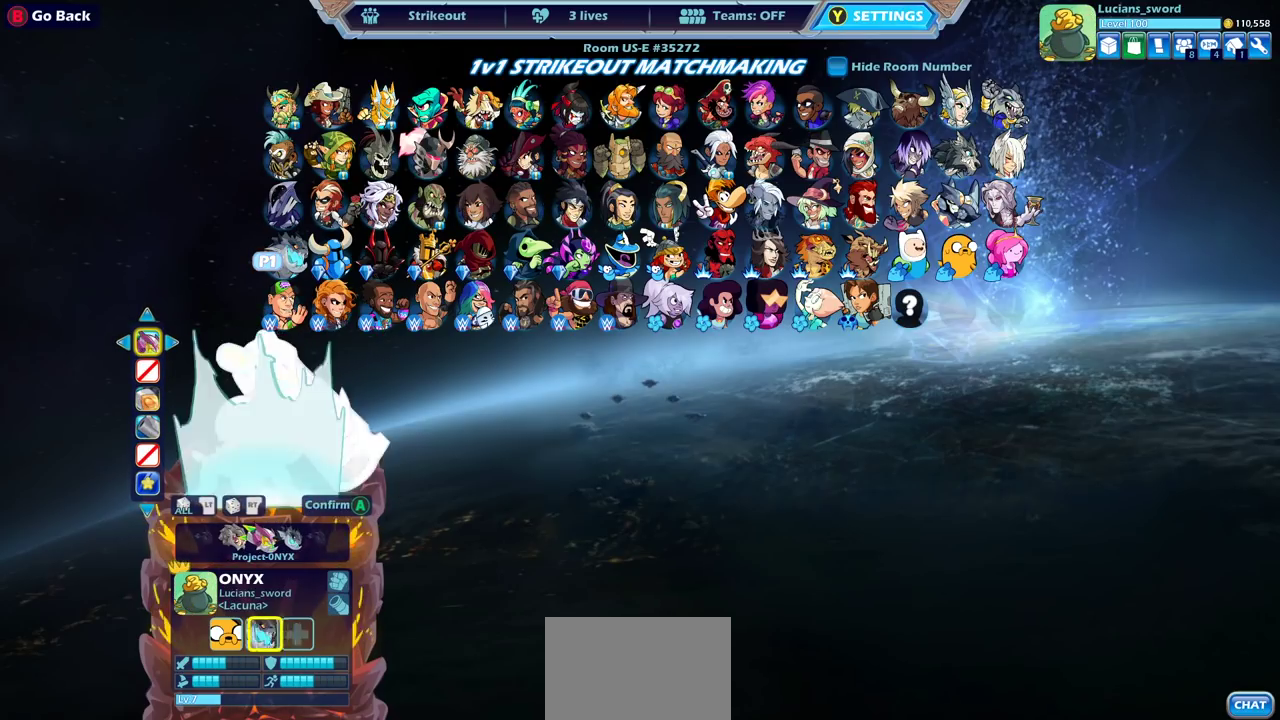
{"dt_ms": 400, "buttons": [], "left_stick": "center", "right_stick": "center", "events": [[100, "CROSS", "up"]]}
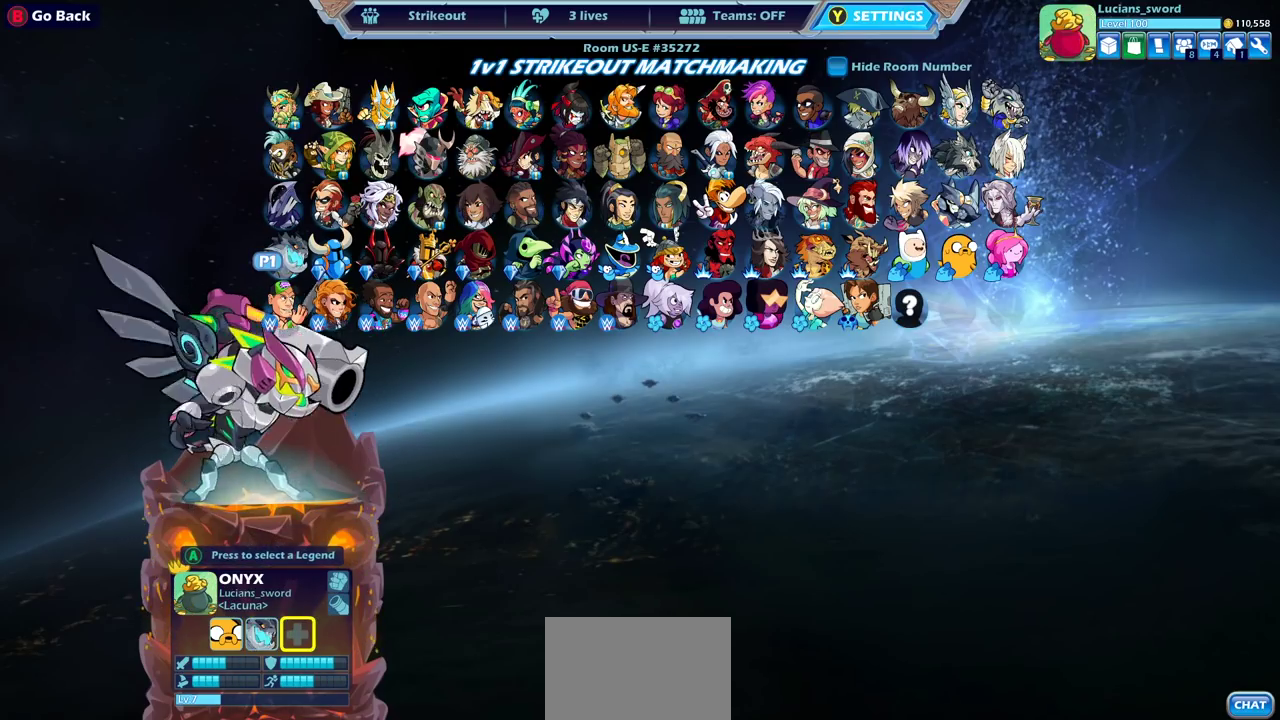
{"dt_ms": 500, "buttons": [], "left_stick": "left", "right_stick": "center", "events": [[100, "left_stick", "left"], [217, "left_stick", "center"], [300, "left_stick", "left"], [417, "left_stick", "center"], [483, "left_stick", "left"]]}
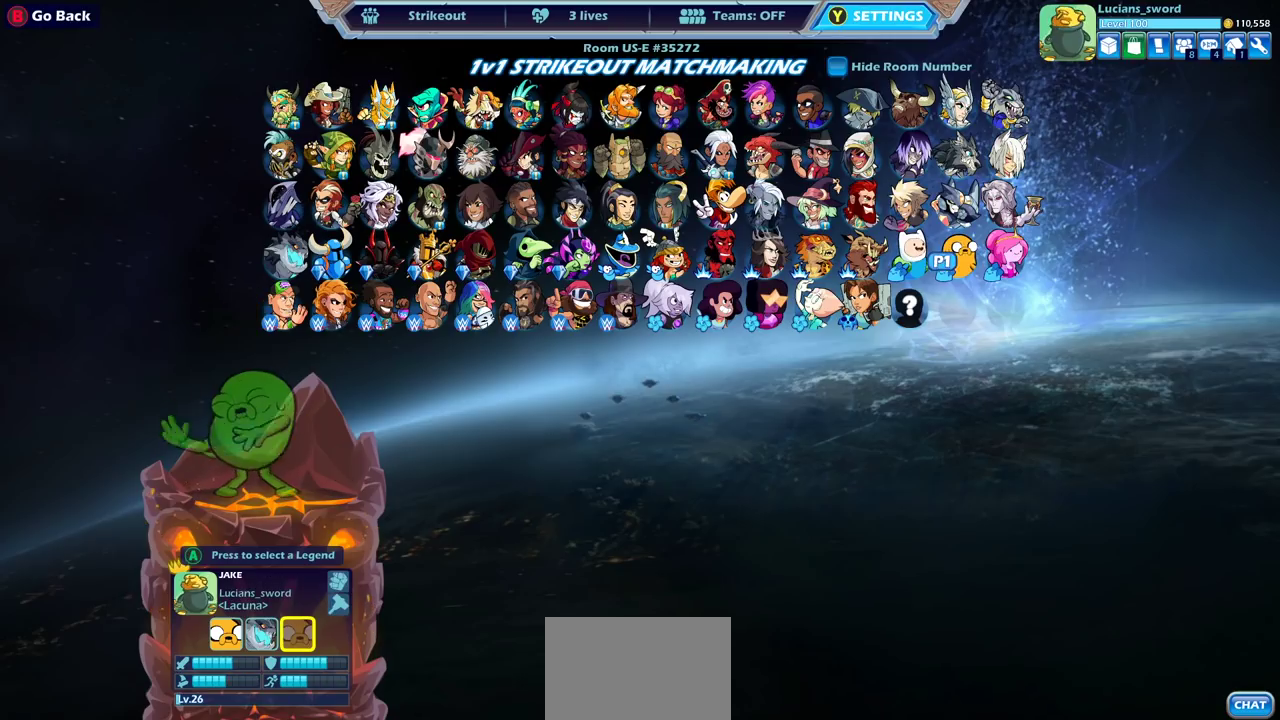
{"dt_ms": 500, "buttons": [], "left_stick": "up", "right_stick": "center", "events": [[100, "left_stick", "center"], [183, "left_stick", "up"], [317, "left_stick", "center"], [433, "left_stick", "up"]]}
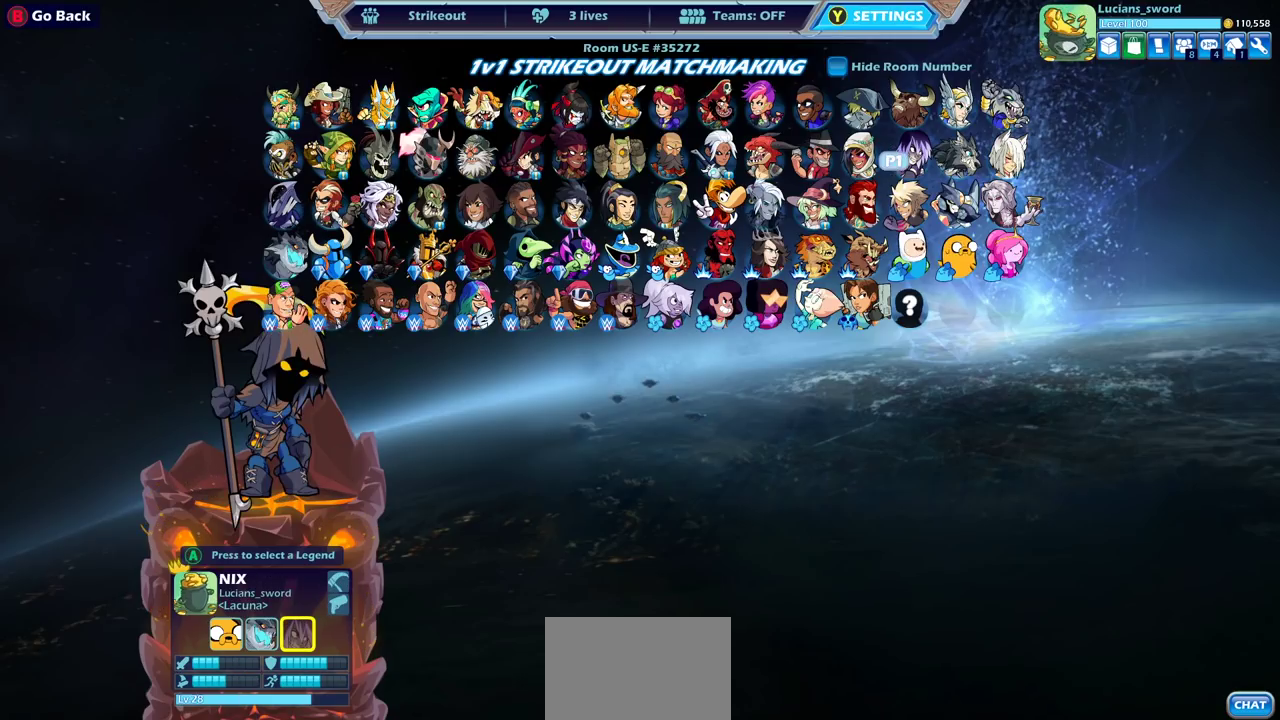
{"dt_ms": 700, "buttons": [], "left_stick": "center", "right_stick": "center", "events": [[33, "left_stick", "center"], [167, "left_stick", "up"], [267, "left_stick", "center"], [333, "left_stick", "left"], [417, "left_stick", "center"], [567, "left_stick", "left"], [650, "left_stick", "center"]]}
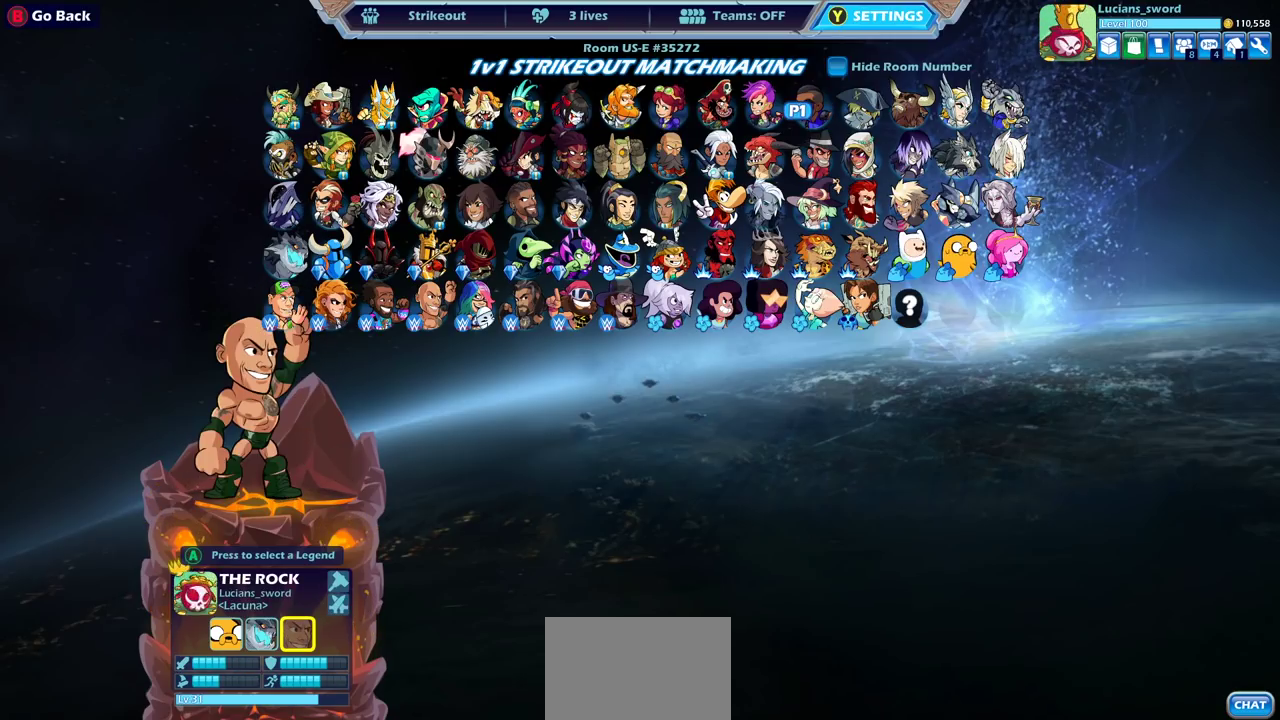
{"dt_ms": 300, "buttons": [], "left_stick": "center", "right_stick": "center", "events": [[67, "CROSS", "down"], [167, "CROSS", "up"]]}
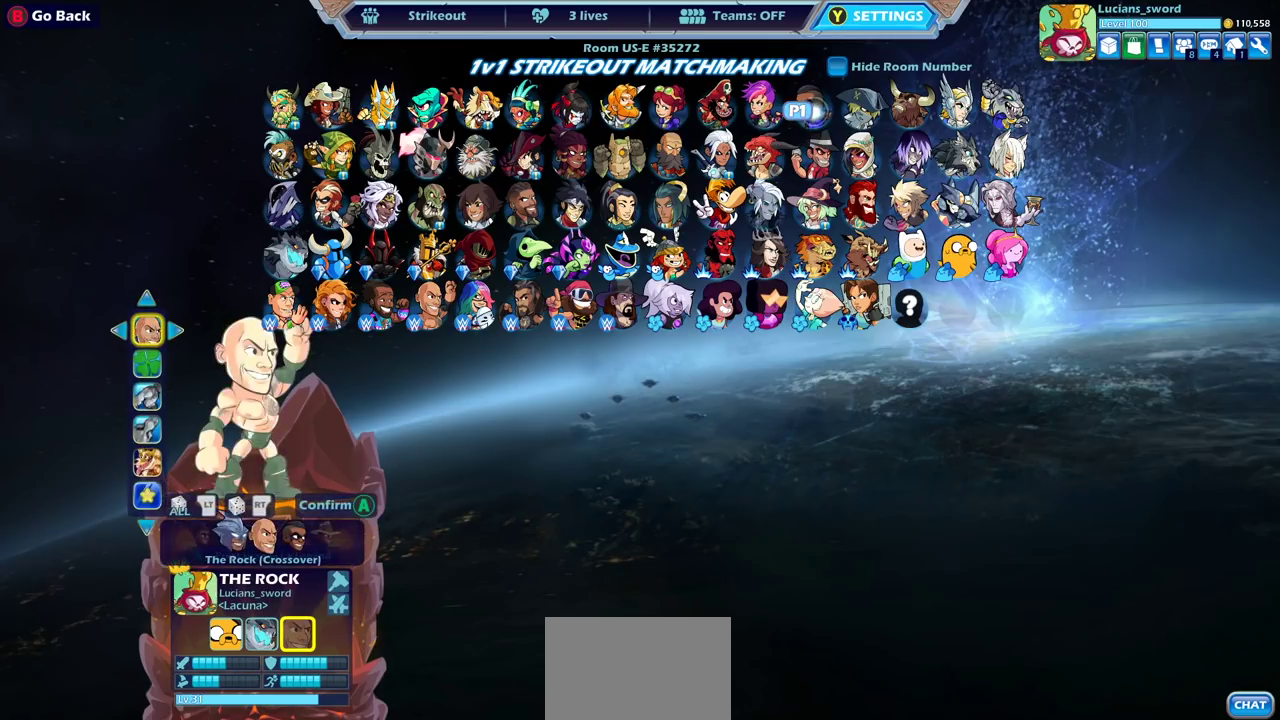
{"dt_ms": 500, "buttons": [], "left_stick": "down", "right_stick": "center", "events": [[450, "left_stick", "down"]]}
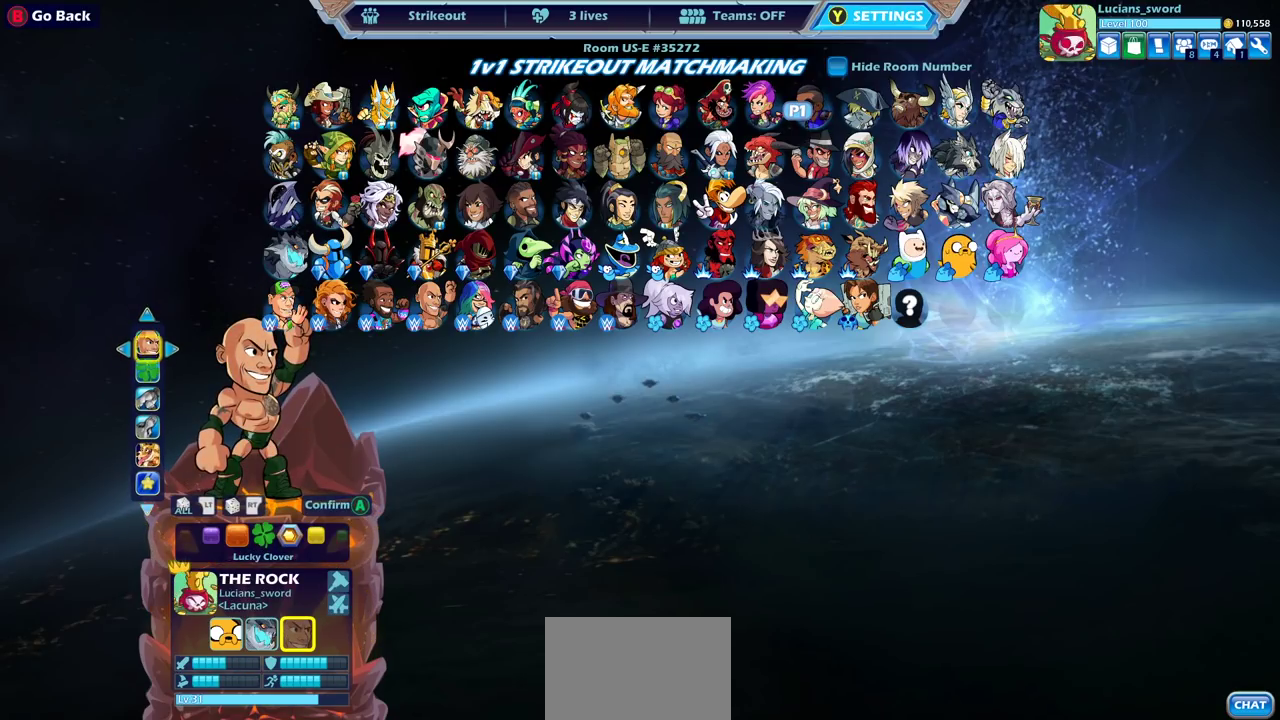
{"dt_ms": 400, "buttons": [], "left_stick": "center", "right_stick": "center", "events": [[83, "left_stick", "center"], [250, "left_stick", "left"], [367, "left_stick", "center"]]}